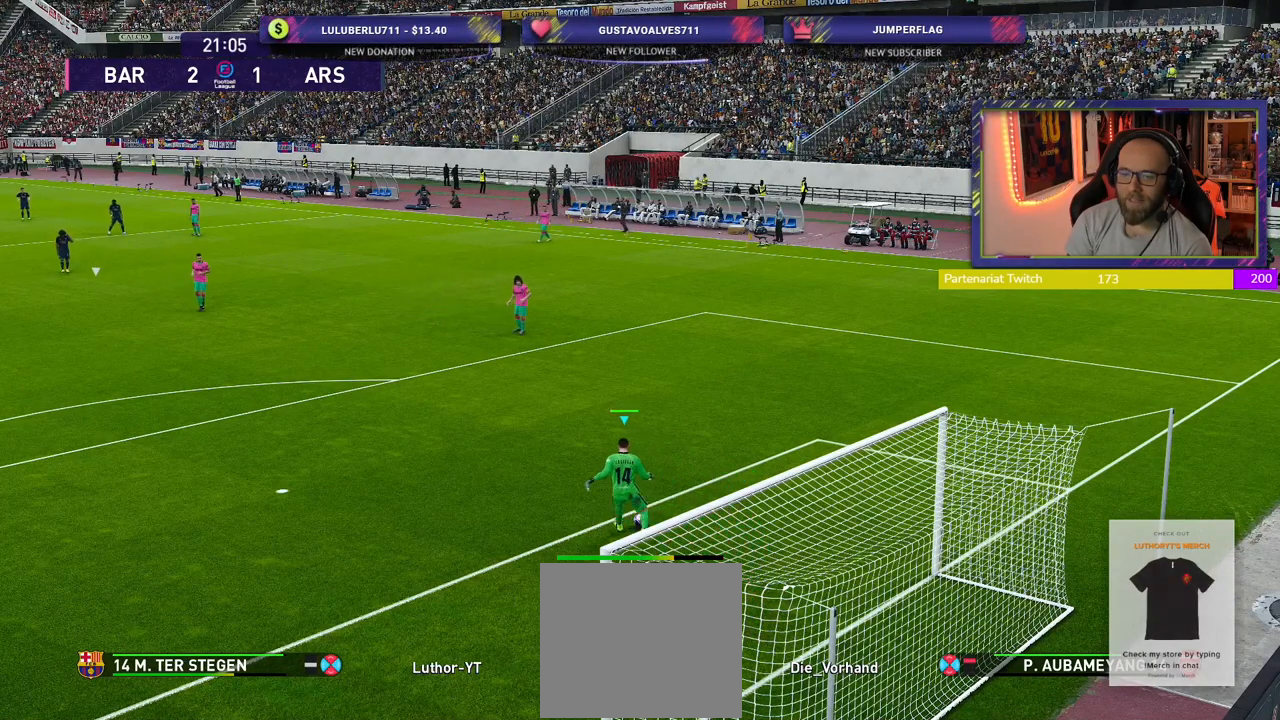
Gameplay with a controller (PlayStation layout); each line is a JSON object with the inputs held at the frame after it. "events" lists button and stick changes between this image and that frame as [ms after this image, input, new state], when the widget could be followed in between.
{"buttons": ["R2"], "left_stick": "center", "right_stick": "center", "events": [[480, "R2", "down"]]}
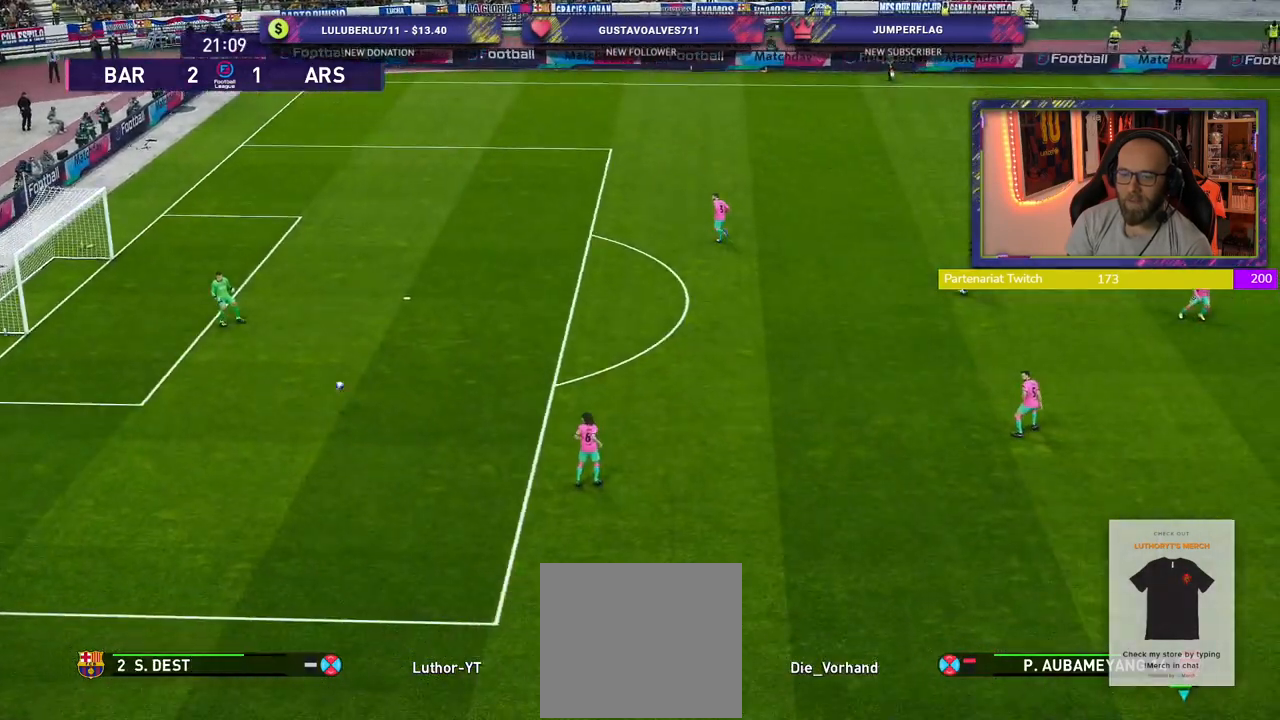
{"buttons": ["R2"], "left_stick": "up-left", "right_stick": "center", "events": [[240, "left_stick", "up-left"]]}
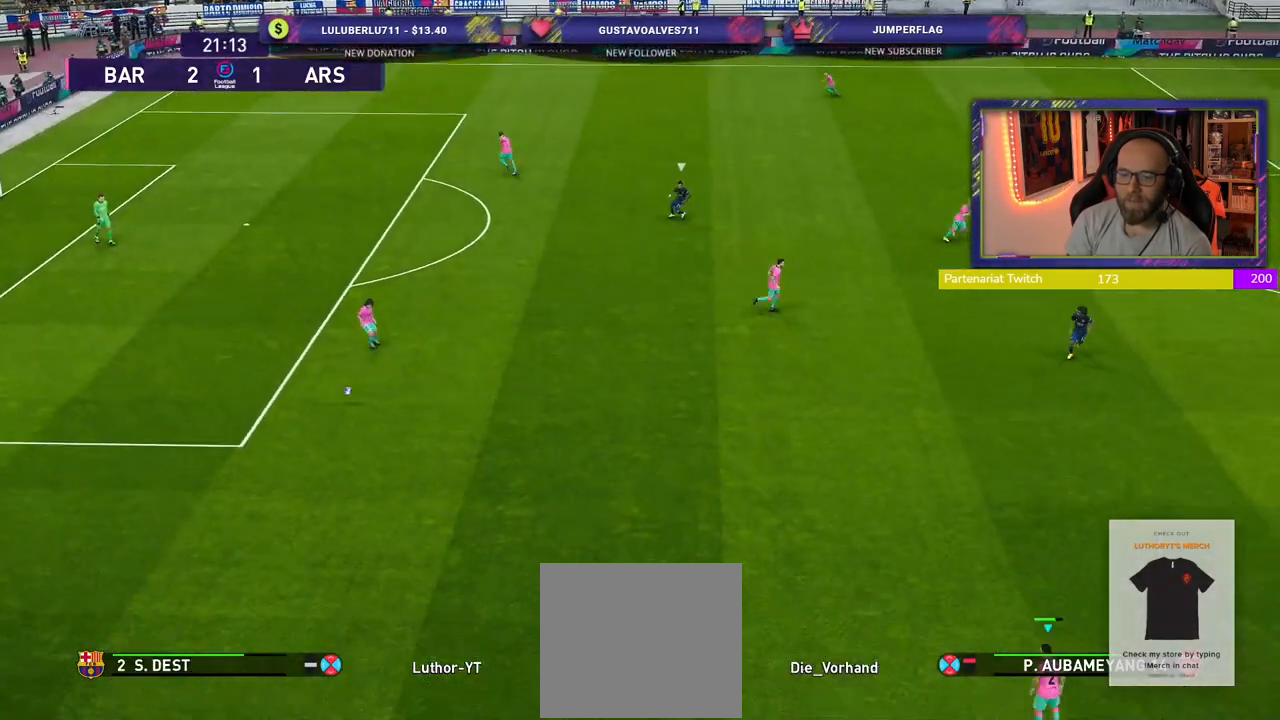
{"buttons": [], "left_stick": "up-right", "right_stick": "center", "events": [[200, "R2", "up"], [320, "left_stick", "up"], [480, "left_stick", "up-right"]]}
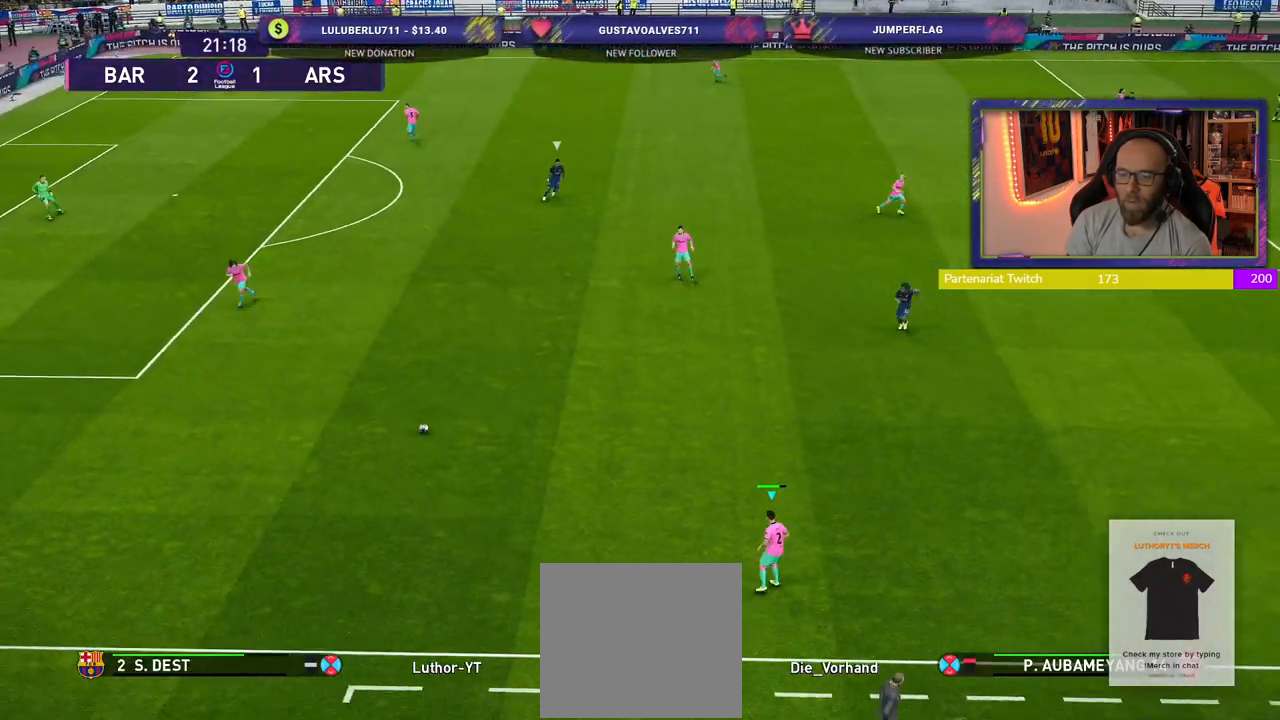
{"buttons": [], "left_stick": "up-right", "right_stick": "center", "events": []}
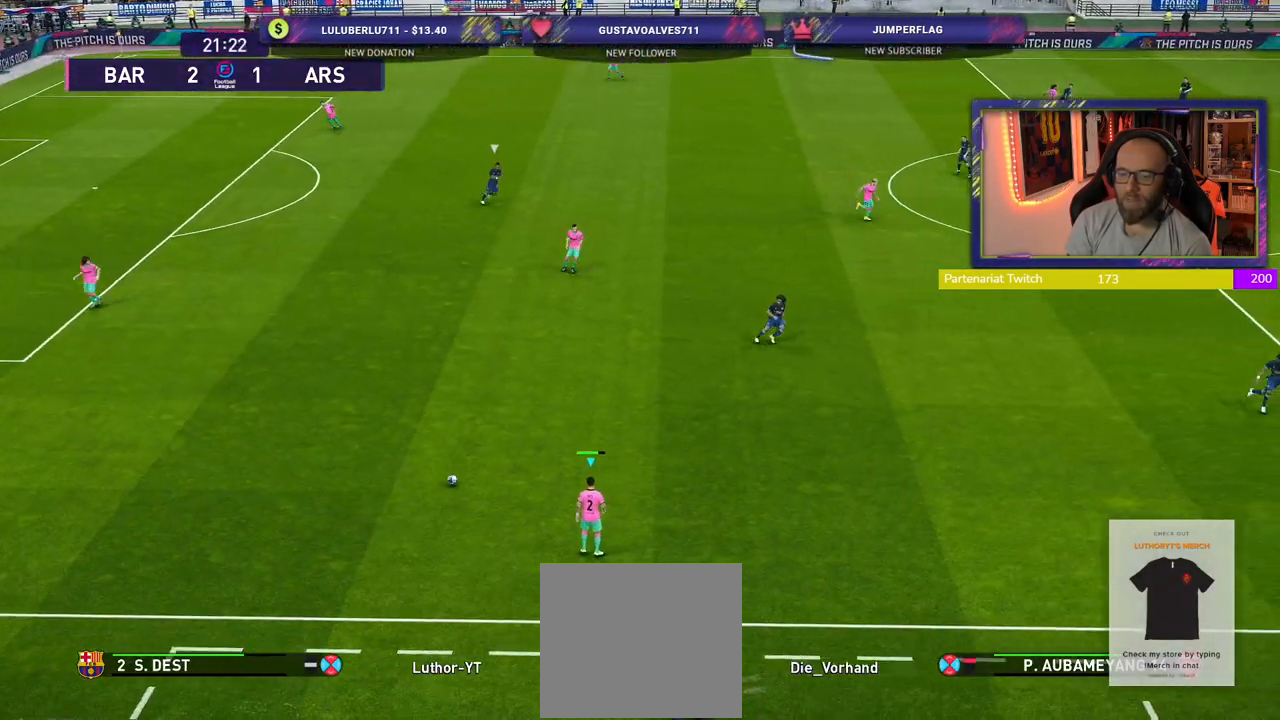
{"buttons": [], "left_stick": "right", "right_stick": "center", "events": [[100, "left_stick", "right"]]}
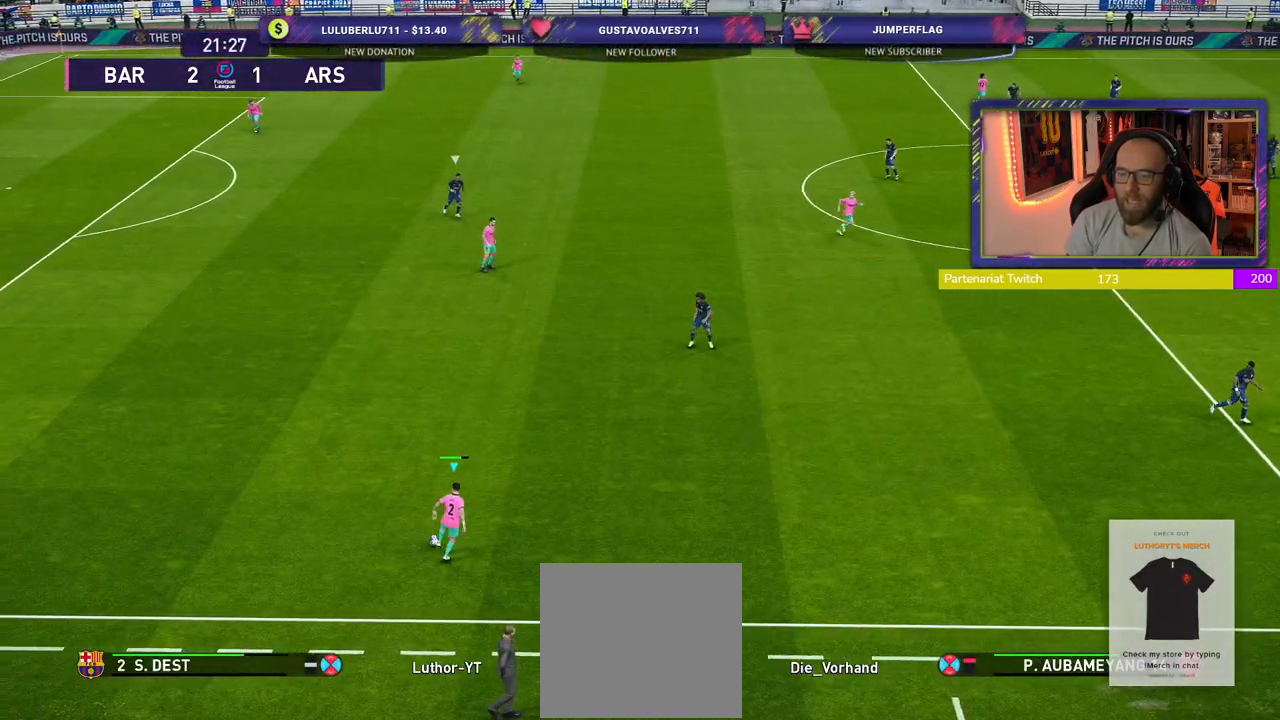
{"buttons": [], "left_stick": "right", "right_stick": "center", "events": []}
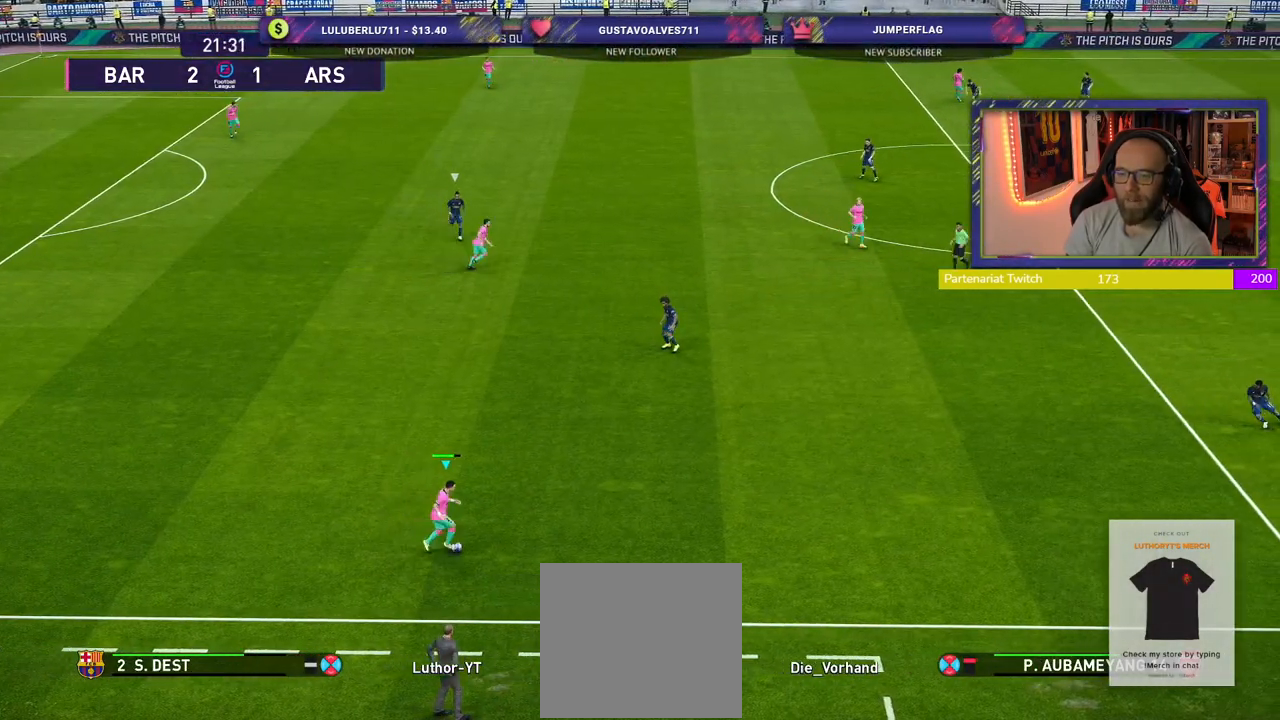
{"buttons": ["R2"], "left_stick": "right", "right_stick": "center", "events": [[40, "R2", "down"]]}
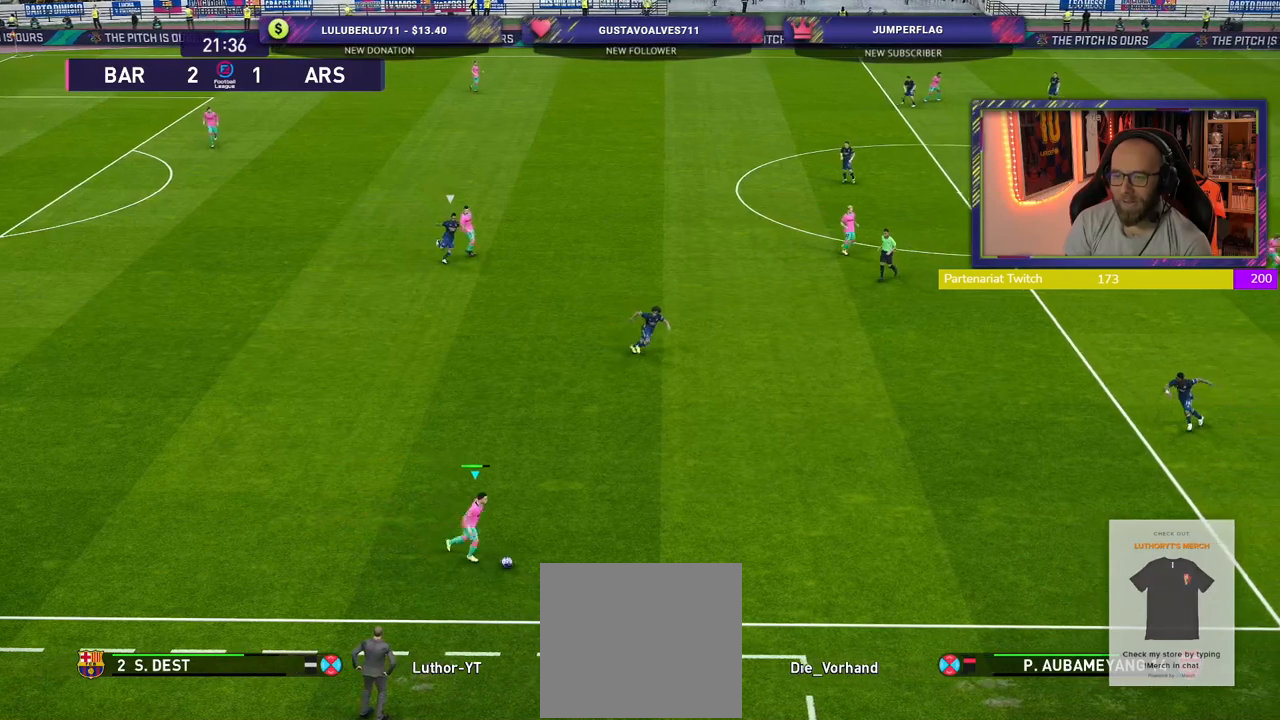
{"buttons": ["R2"], "left_stick": "right", "right_stick": "center", "events": []}
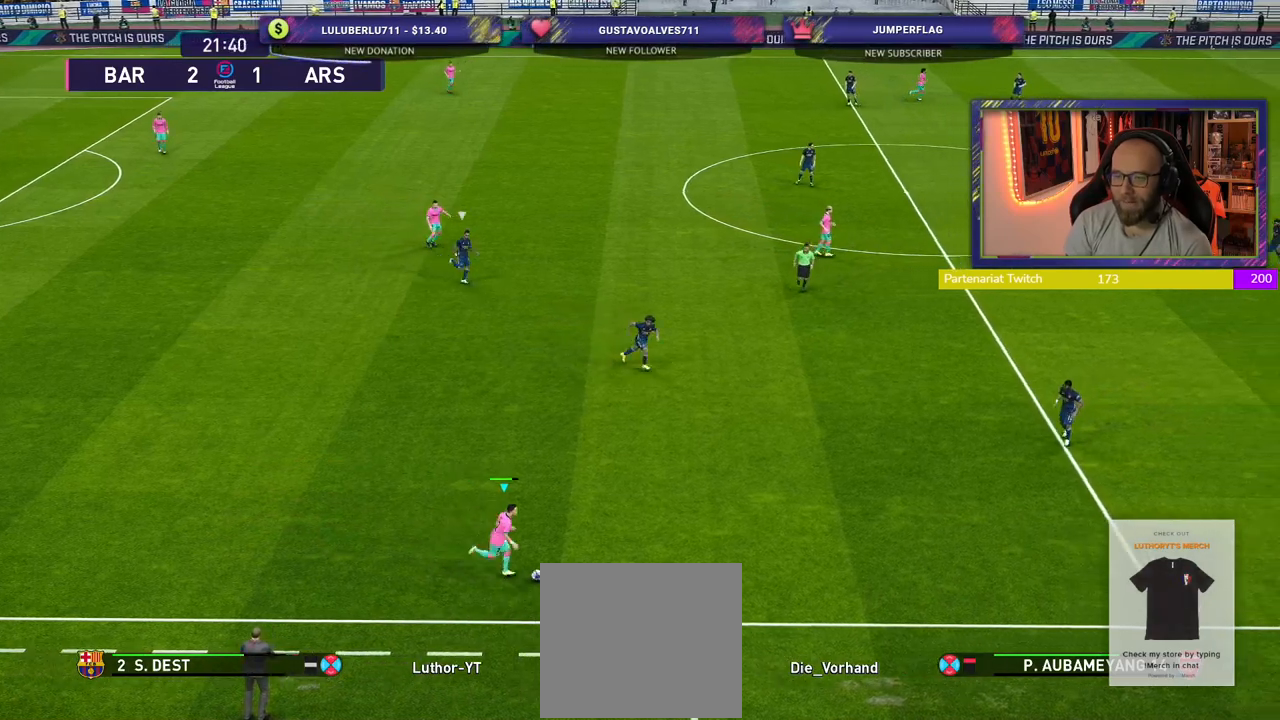
{"buttons": [], "left_stick": "up", "right_stick": "center", "events": [[60, "R2", "up"], [420, "left_stick", "up"]]}
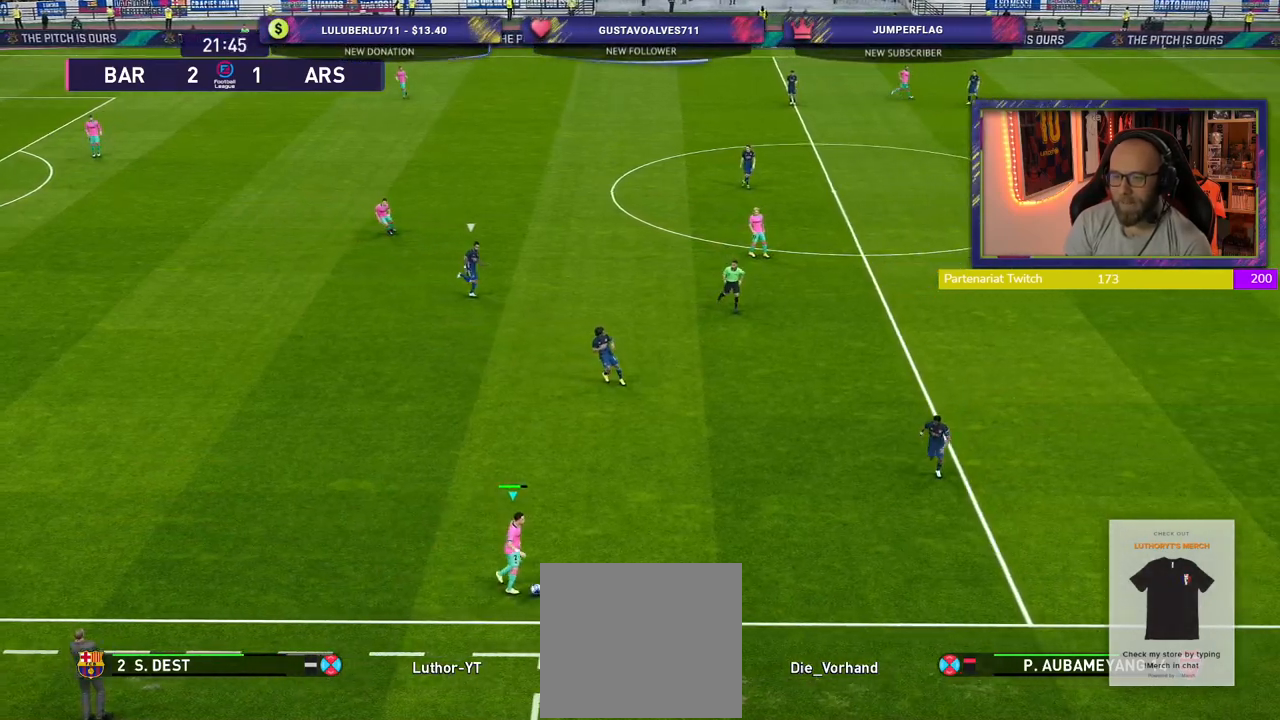
{"buttons": [], "left_stick": "up", "right_stick": "center", "events": []}
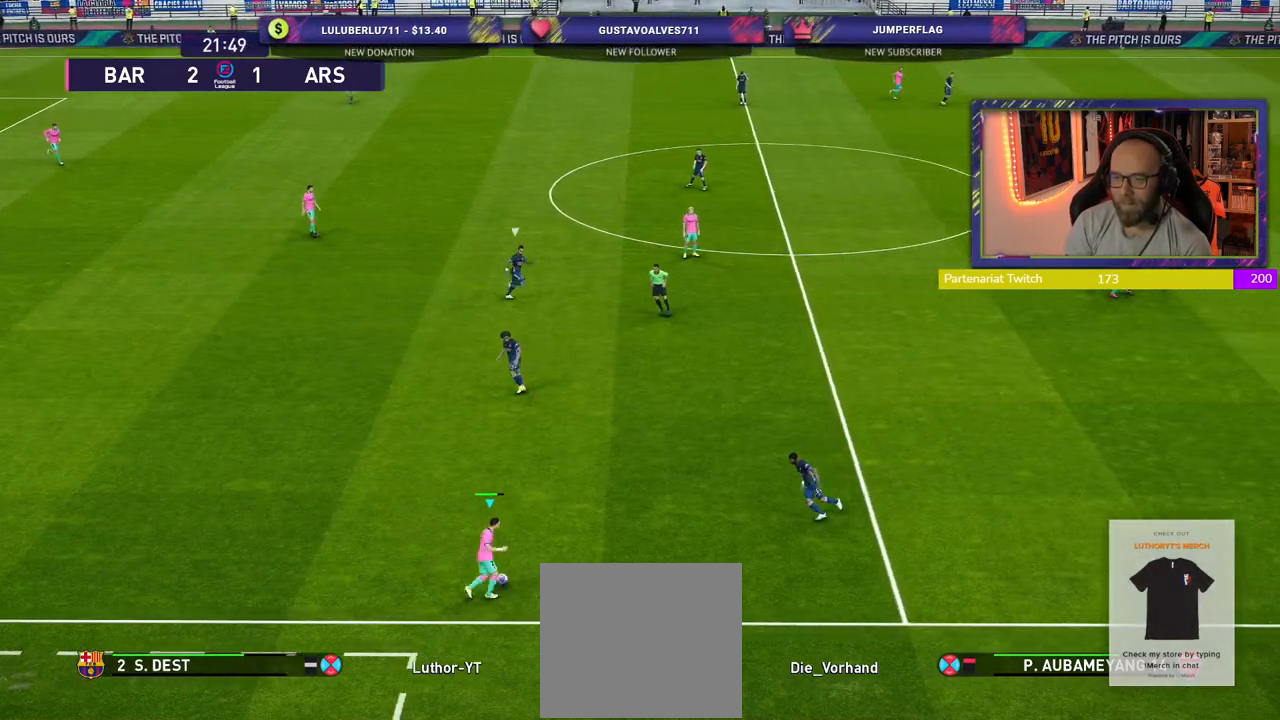
{"buttons": ["CROSS"], "left_stick": "up", "right_stick": "center", "events": [[20, "left_stick", "up-left"], [400, "CROSS", "down"], [440, "left_stick", "up"]]}
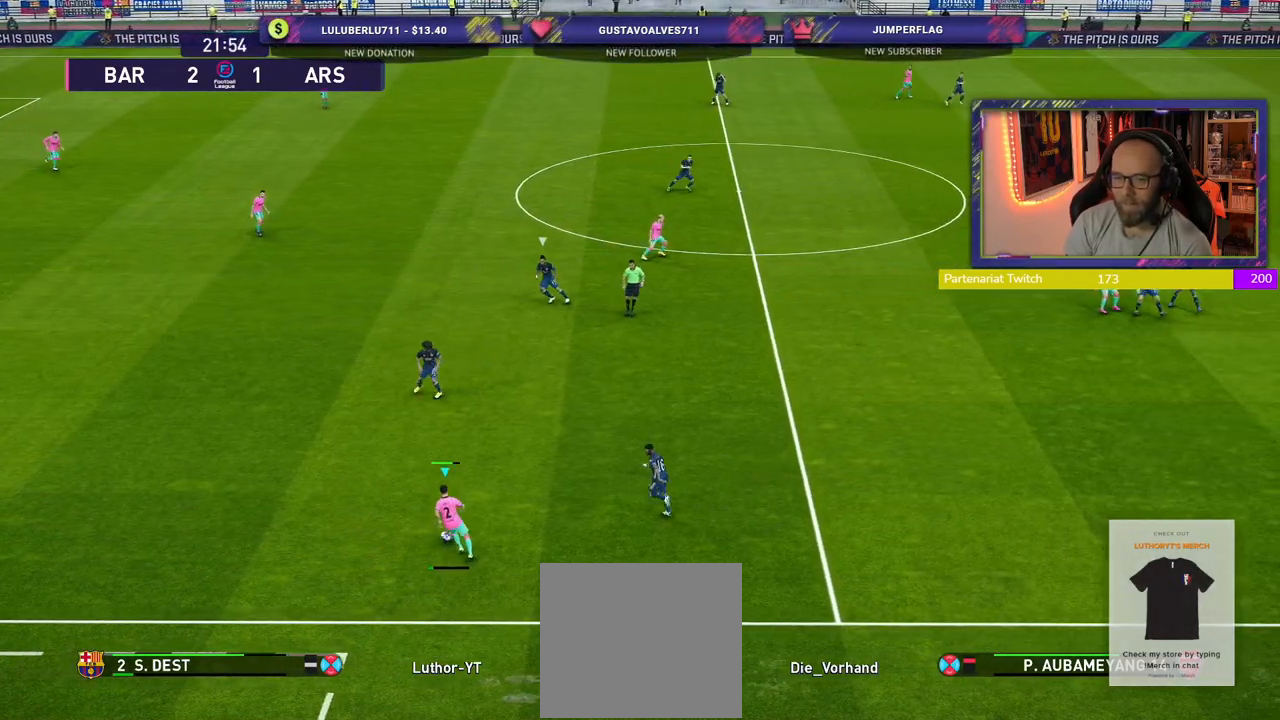
{"buttons": [], "left_stick": "center", "right_stick": "center", "events": [[80, "CROSS", "up"], [340, "left_stick", "center"]]}
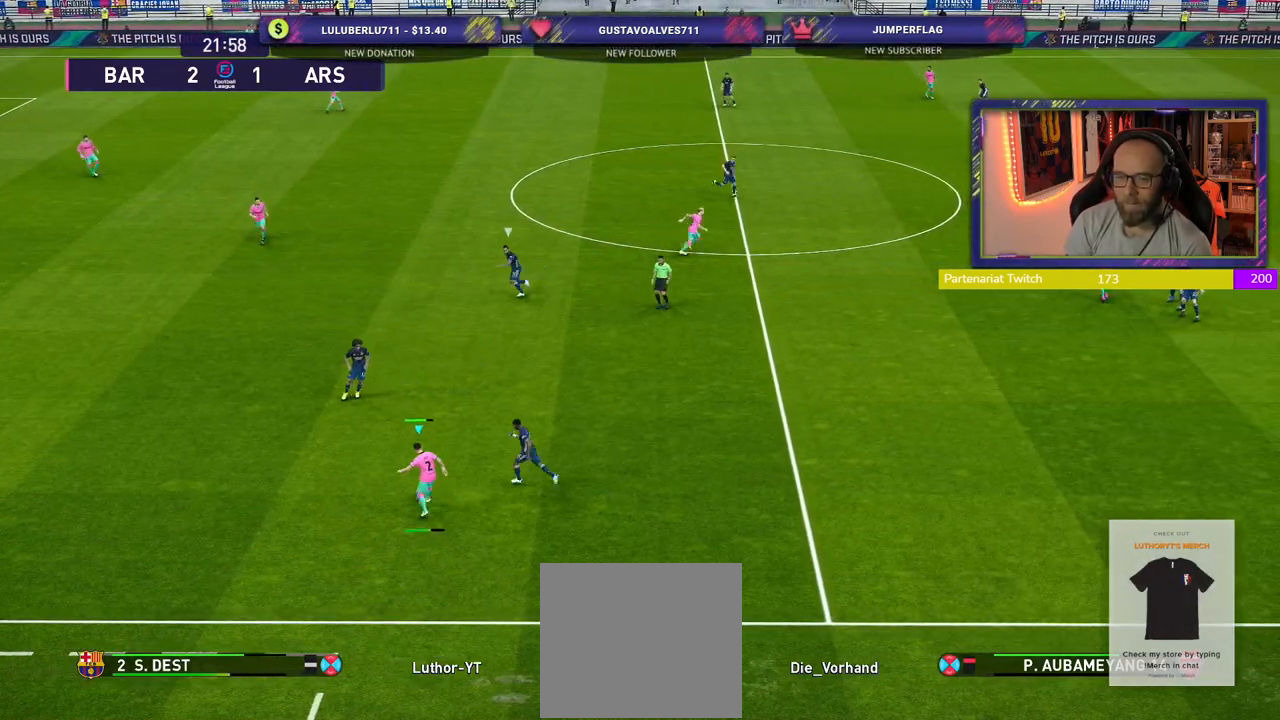
{"buttons": [], "left_stick": "down-left", "right_stick": "center", "events": [[360, "left_stick", "down-left"]]}
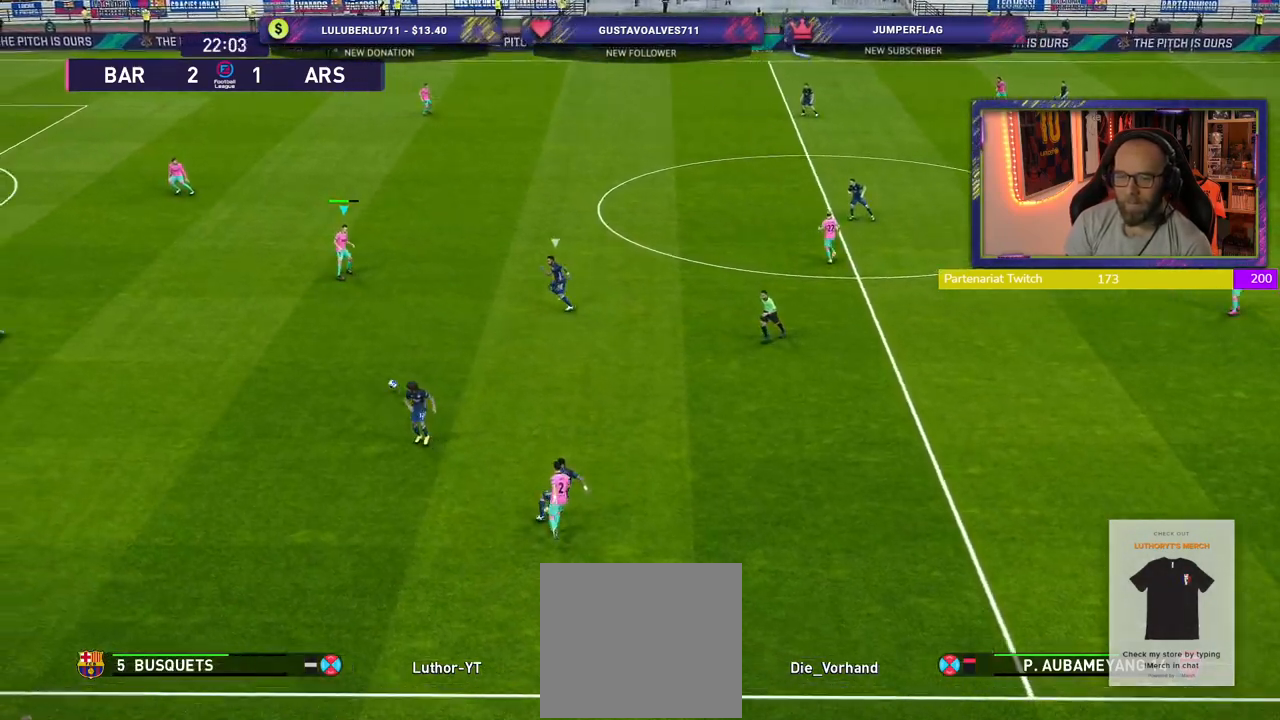
{"buttons": [], "left_stick": "up-right", "right_stick": "center", "events": [[260, "left_stick", "up-right"], [340, "CROSS", "down"], [460, "CROSS", "up"]]}
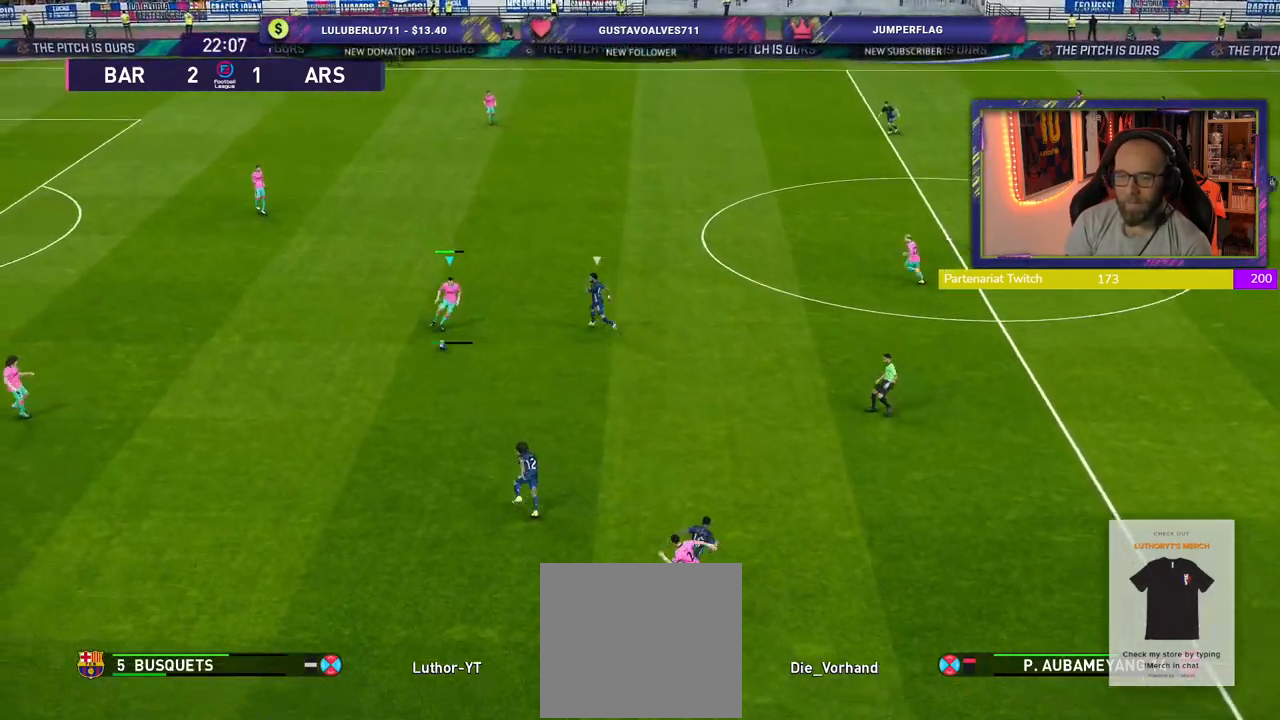
{"buttons": [], "left_stick": "up-right", "right_stick": "center", "events": []}
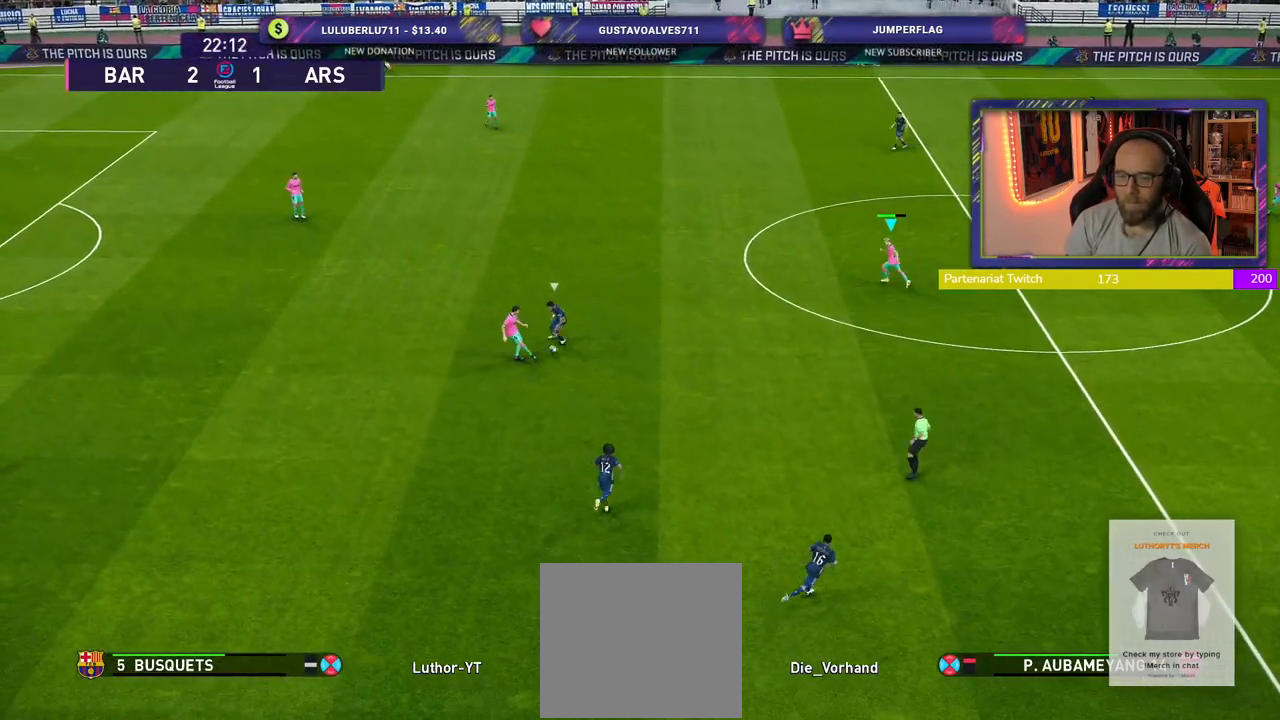
{"buttons": [], "left_stick": "down", "right_stick": "center", "events": [[180, "left_stick", "center"], [260, "left_stick", "down"]]}
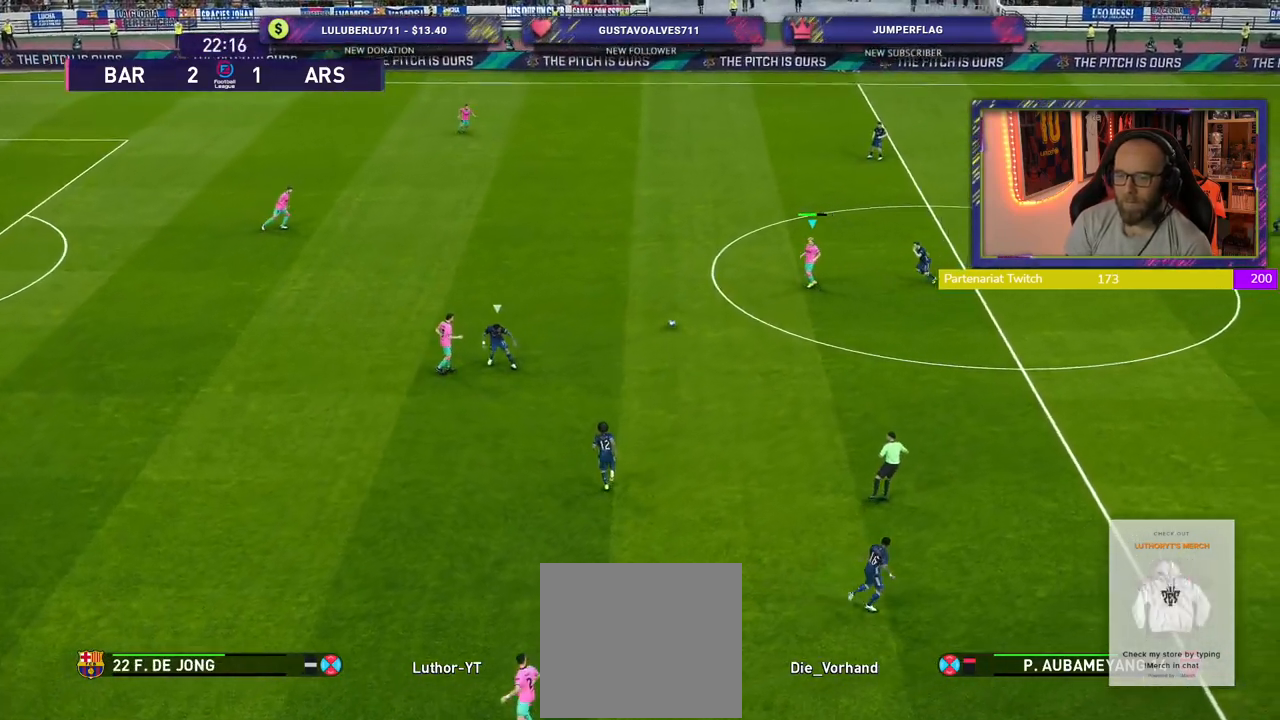
{"buttons": [], "left_stick": "up-left", "right_stick": "center", "events": [[20, "left_stick", "down-left"], [200, "left_stick", "up-left"]]}
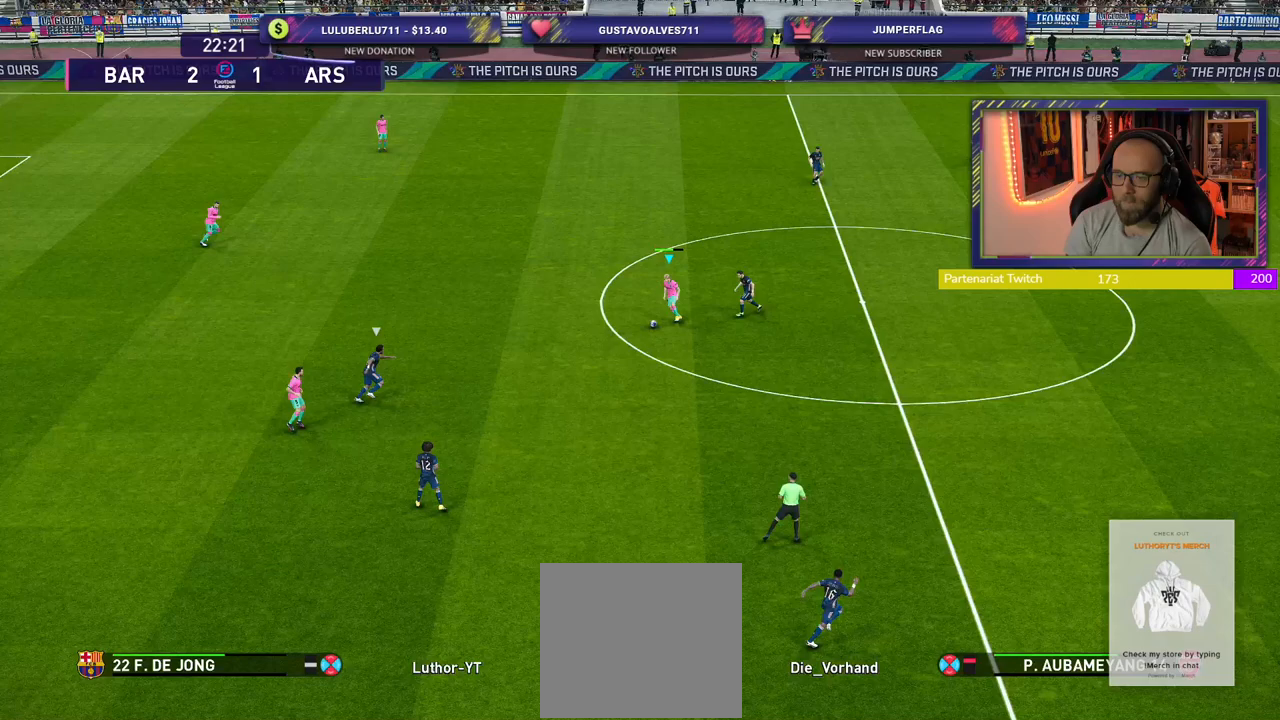
{"buttons": [], "left_stick": "up-left", "right_stick": "center", "events": [[320, "CROSS", "down"], [460, "CROSS", "up"]]}
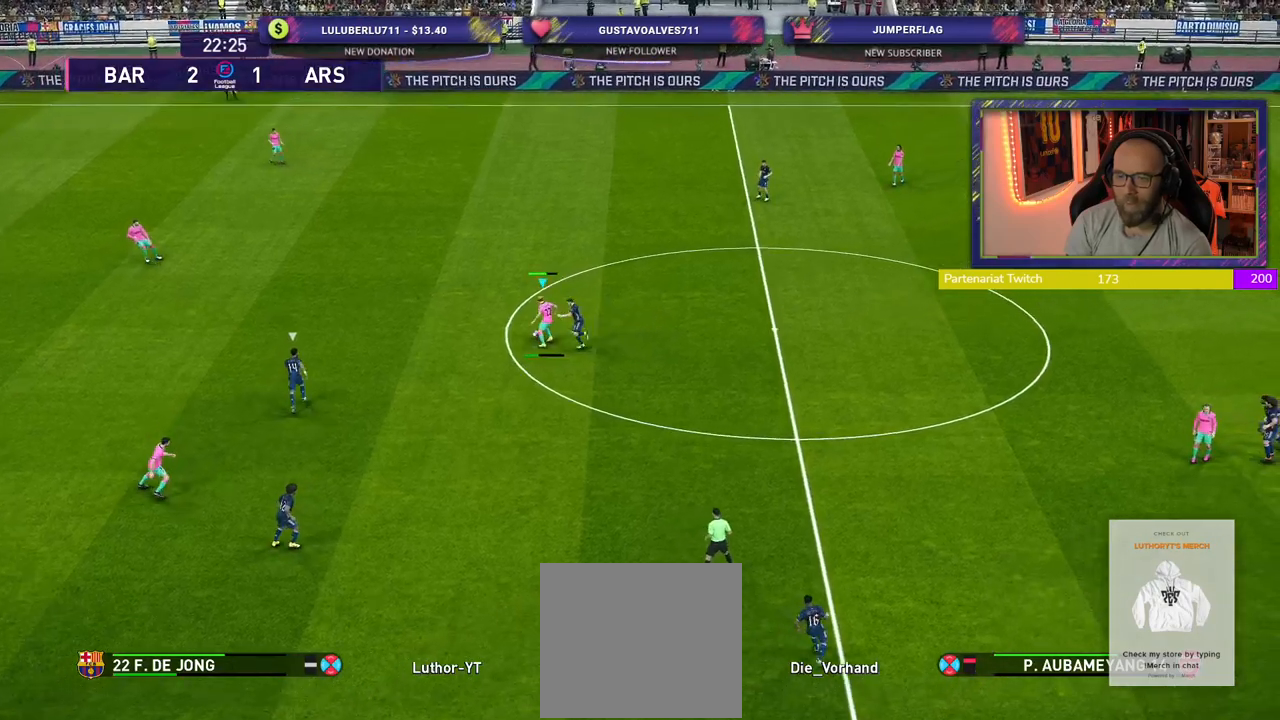
{"buttons": [], "left_stick": "right", "right_stick": "center", "events": [[100, "left_stick", "center"], [480, "left_stick", "right"]]}
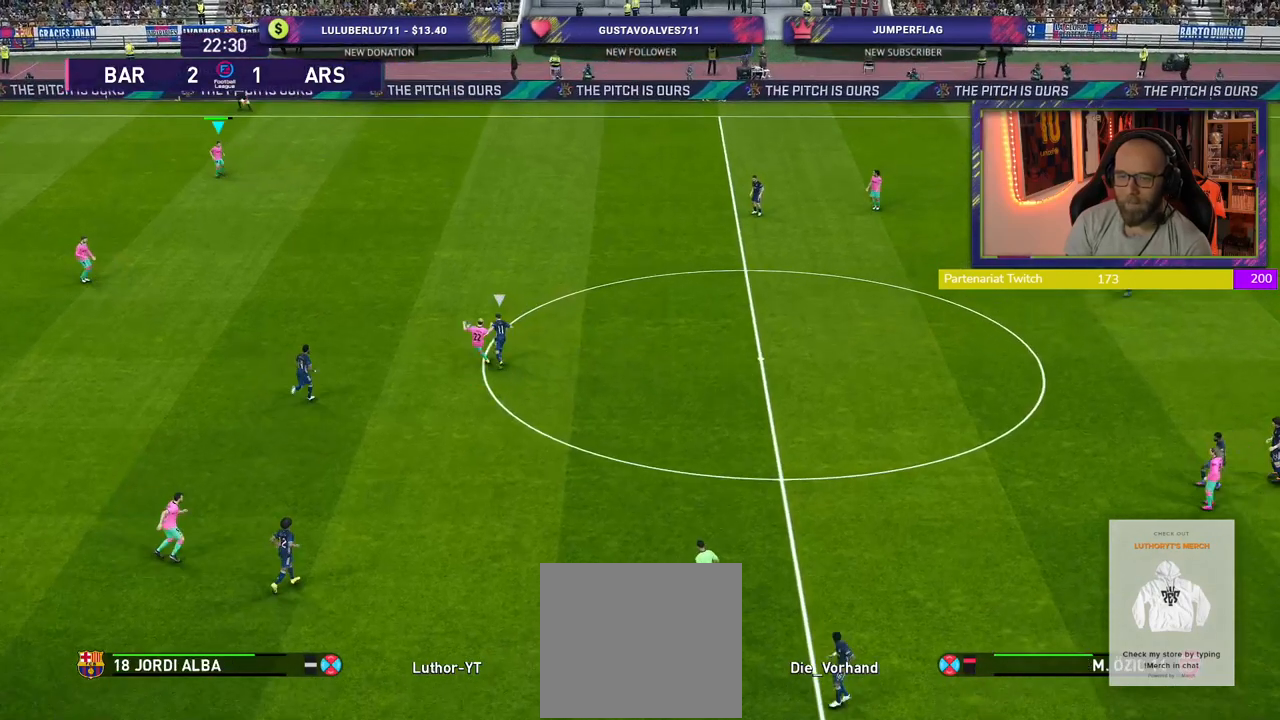
{"buttons": ["R2"], "left_stick": "right", "right_stick": "center", "events": [[120, "R2", "down"]]}
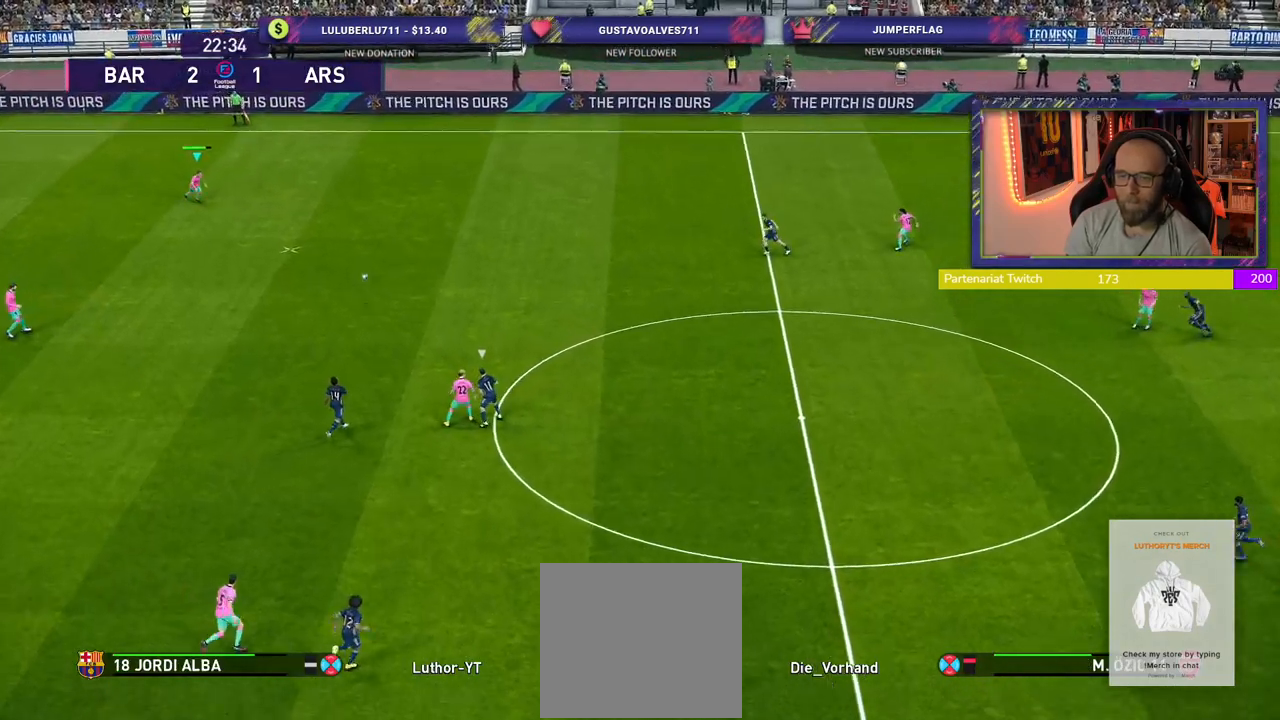
{"buttons": [], "left_stick": "right", "right_stick": "center", "events": [[360, "R2", "up"]]}
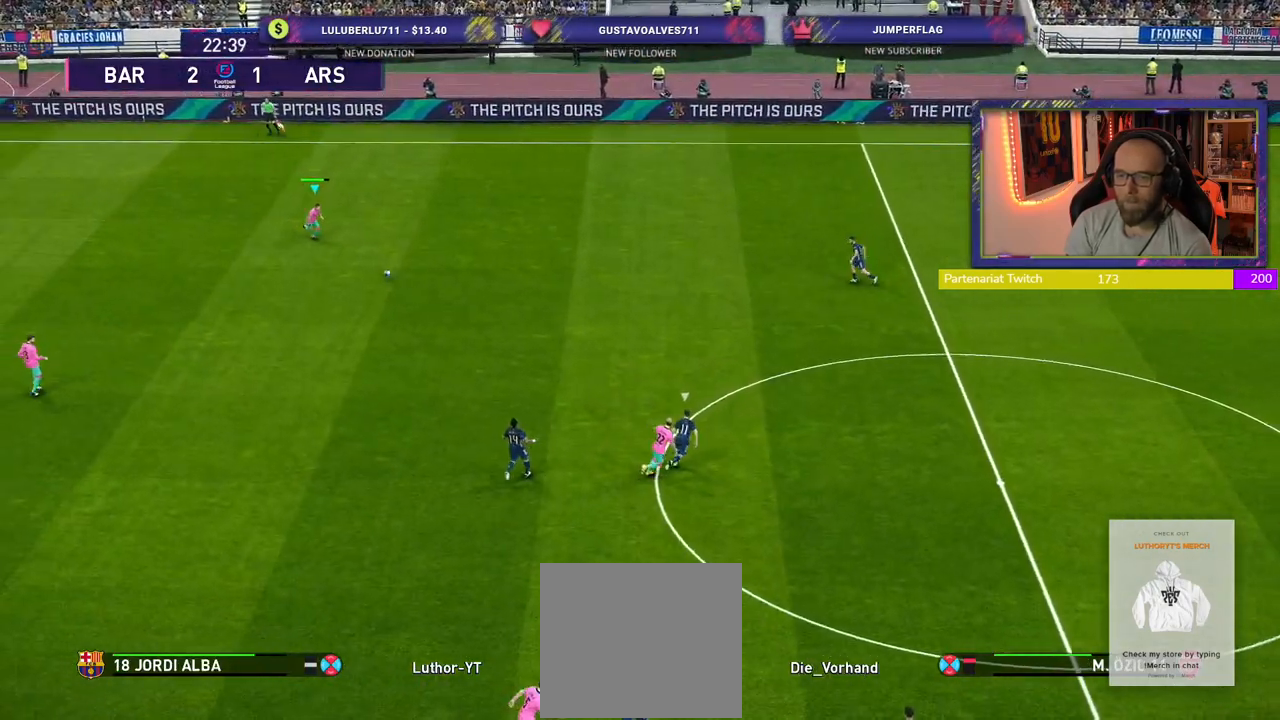
{"buttons": [], "left_stick": "right", "right_stick": "center", "events": []}
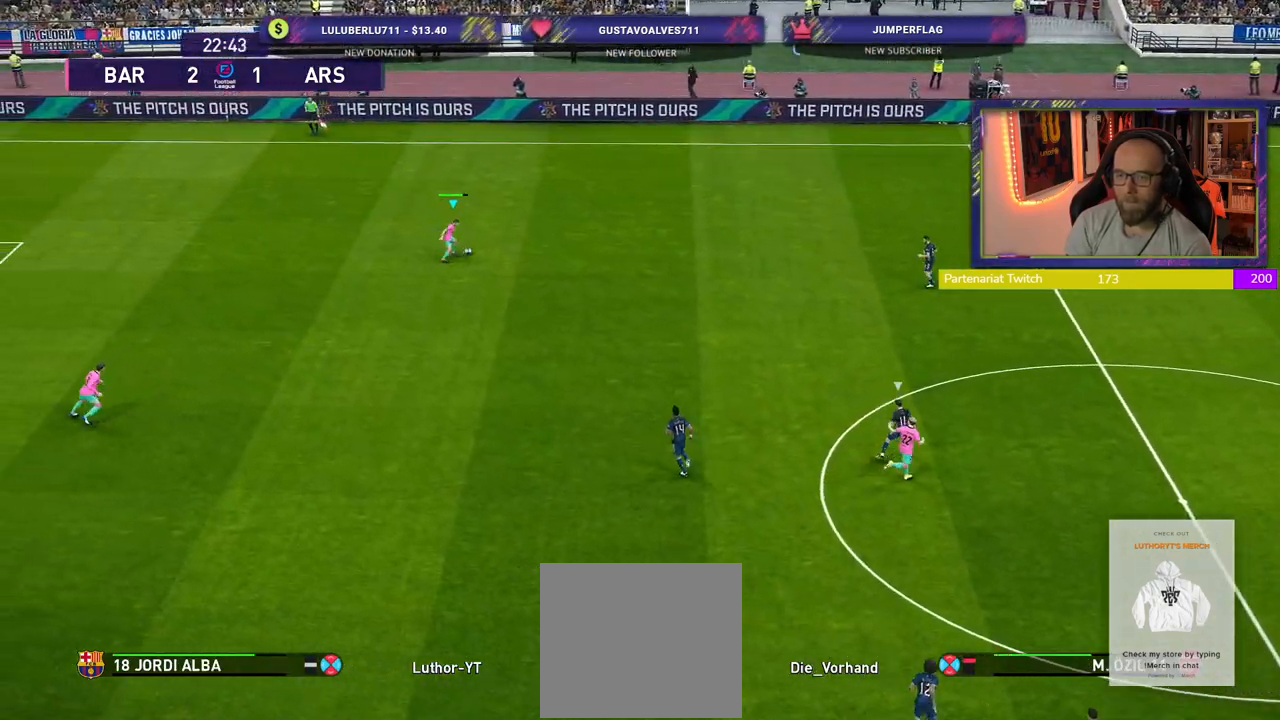
{"buttons": [], "left_stick": "down", "right_stick": "center", "events": [[220, "left_stick", "down-right"], [340, "left_stick", "down"]]}
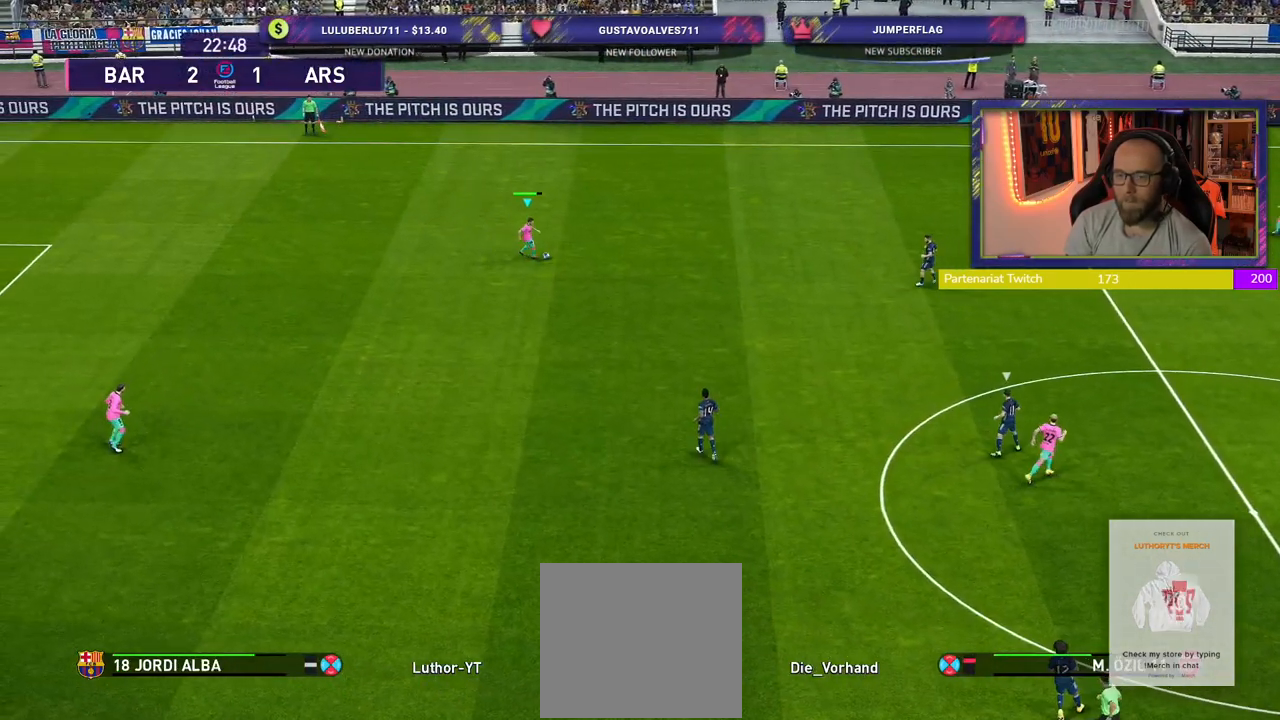
{"buttons": [], "left_stick": "down-right", "right_stick": "center", "events": [[180, "left_stick", "down-right"]]}
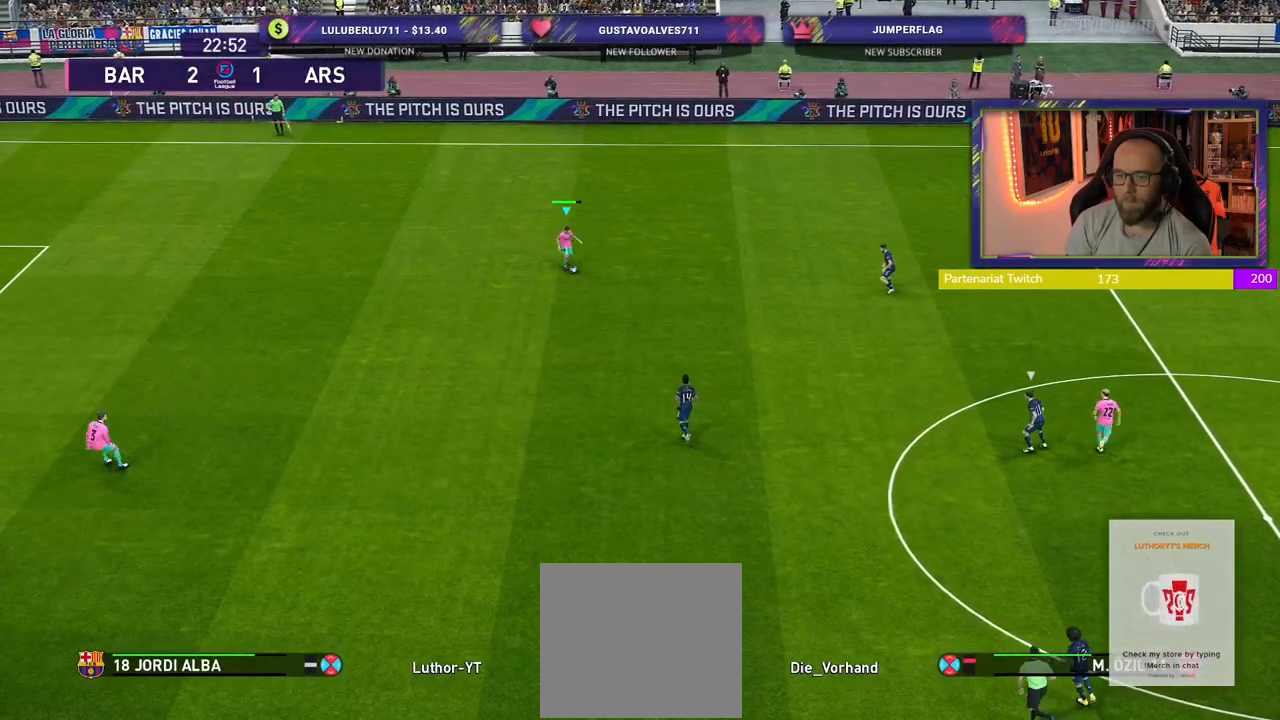
{"buttons": [], "left_stick": "right", "right_stick": "center", "events": [[340, "CROSS", "down"], [420, "left_stick", "right"], [480, "CROSS", "up"]]}
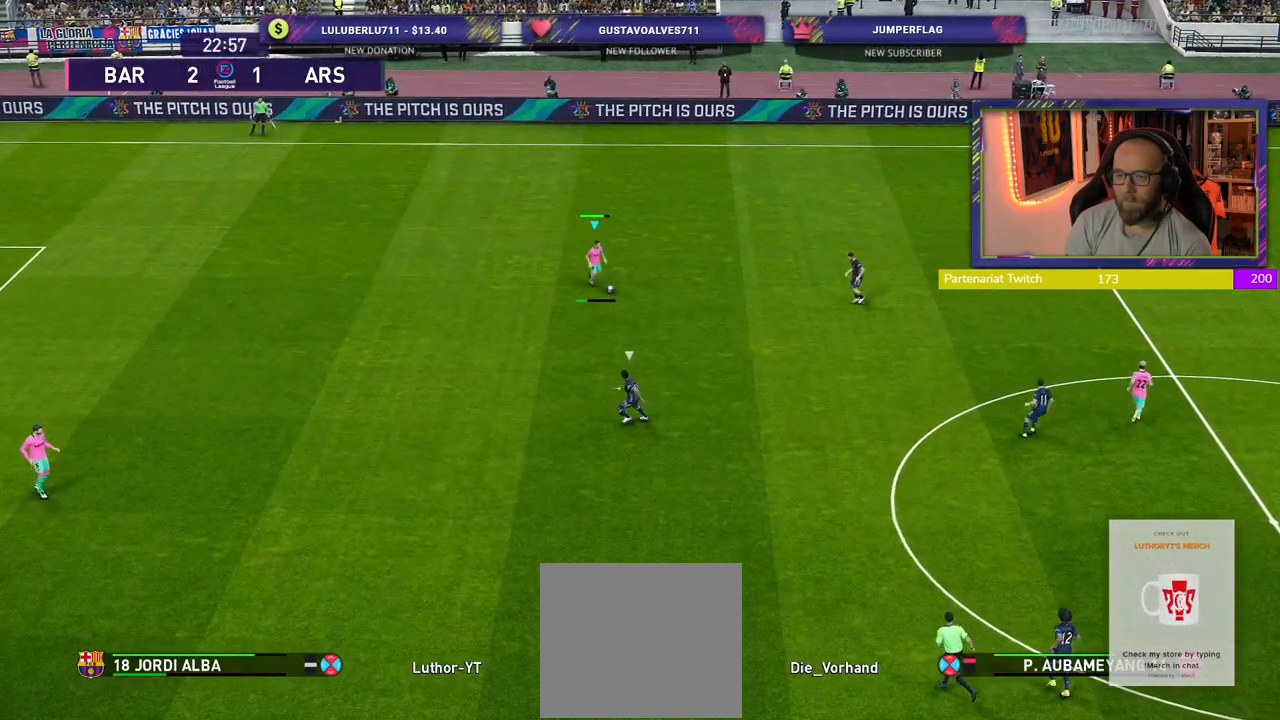
{"buttons": ["R2"], "left_stick": "center", "right_stick": "center", "events": [[460, "left_stick", "center"], [480, "R2", "down"]]}
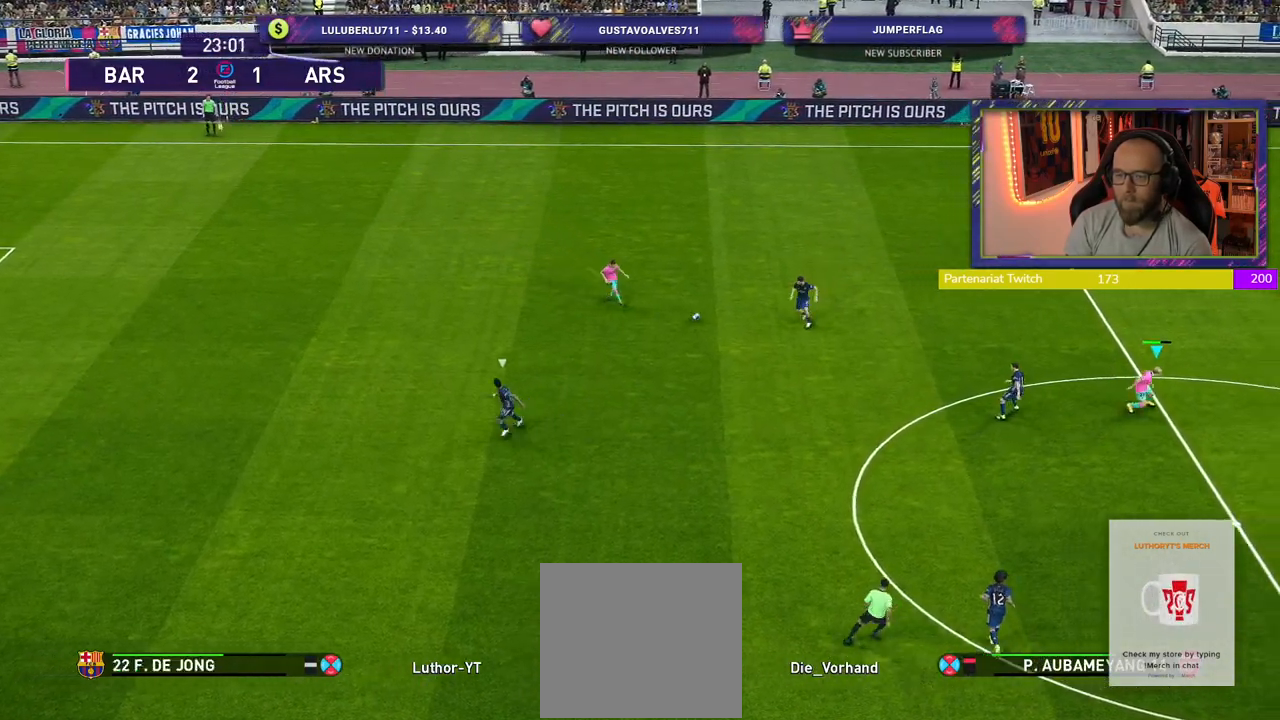
{"buttons": ["R2"], "left_stick": "left", "right_stick": "center", "events": [[100, "left_stick", "left"]]}
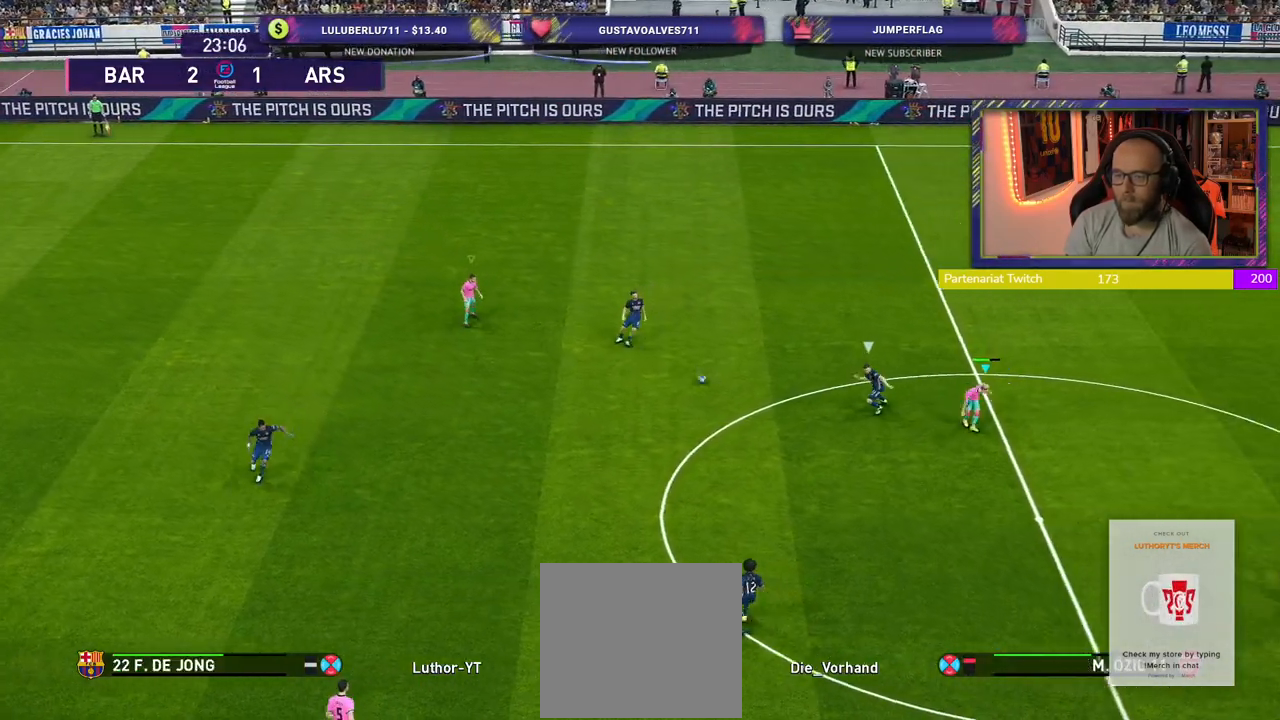
{"buttons": ["R2"], "left_stick": "left", "right_stick": "center", "events": []}